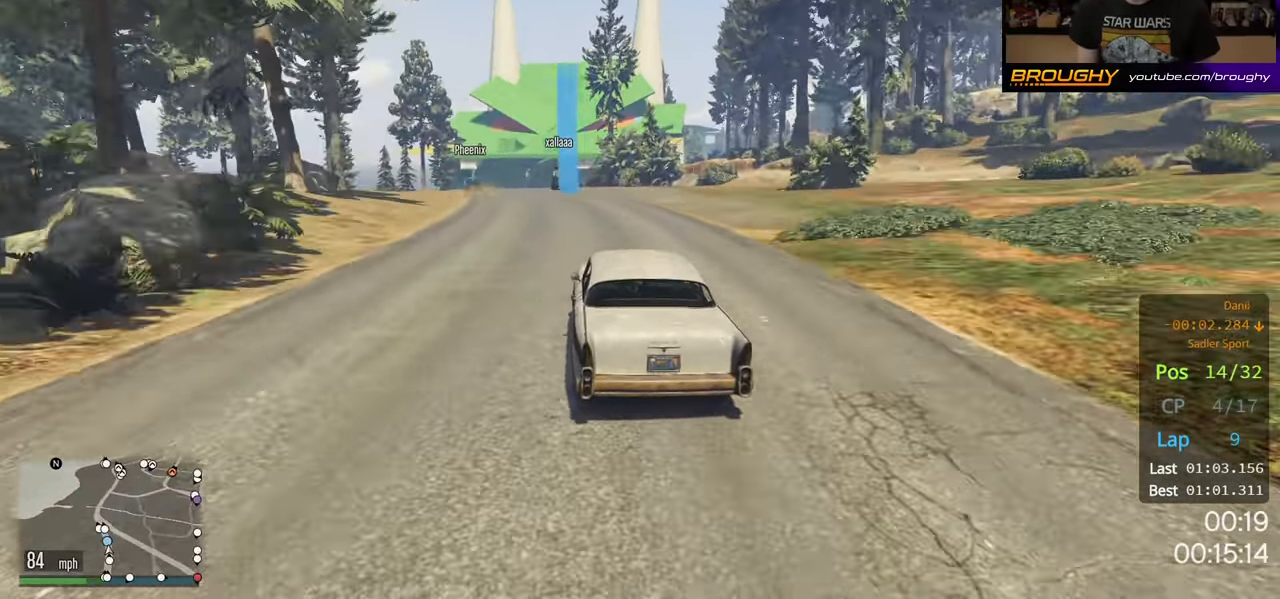
Gameplay with a controller (Xbox layout); each line is a JSON object with the inputs held at the frame after it. "events" lists button and stick changes between this image and that frame as [ms after this image, input, new state], when the widget could be followed in between. Not read: R3.
{"buttons": ["R2"], "left_stick": "center", "right_stick": "center", "events": [[33, "left_stick", "left"], [167, "left_stick", "center"]]}
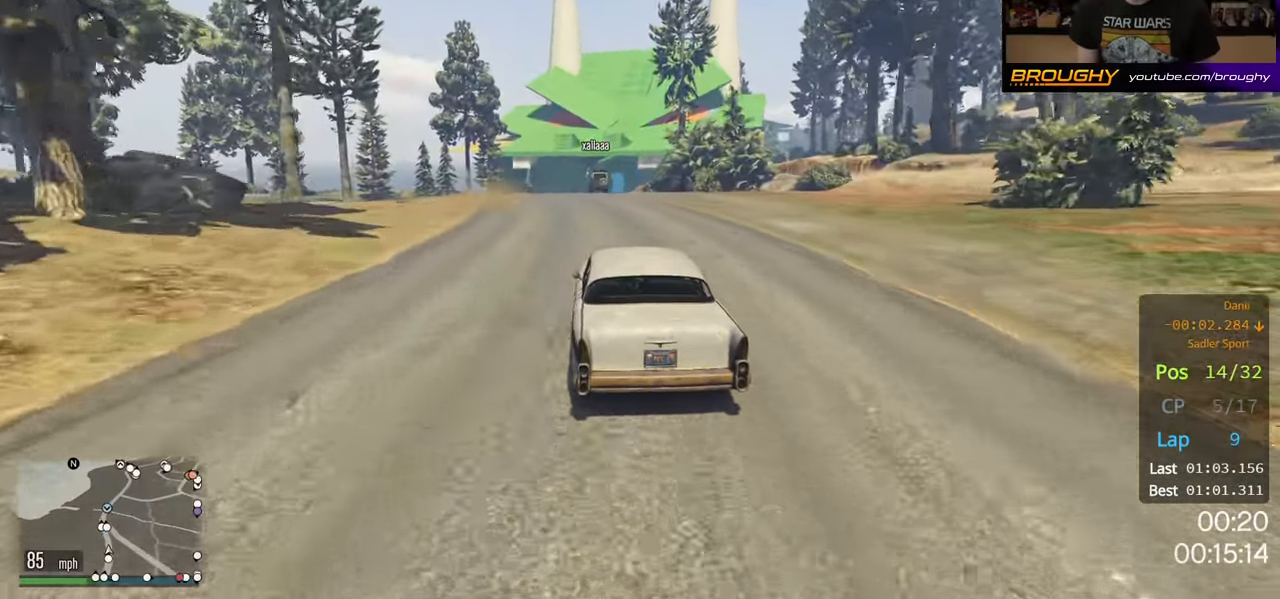
{"buttons": ["R2"], "left_stick": "up-left", "right_stick": "center", "events": [[467, "left_stick", "up-left"]]}
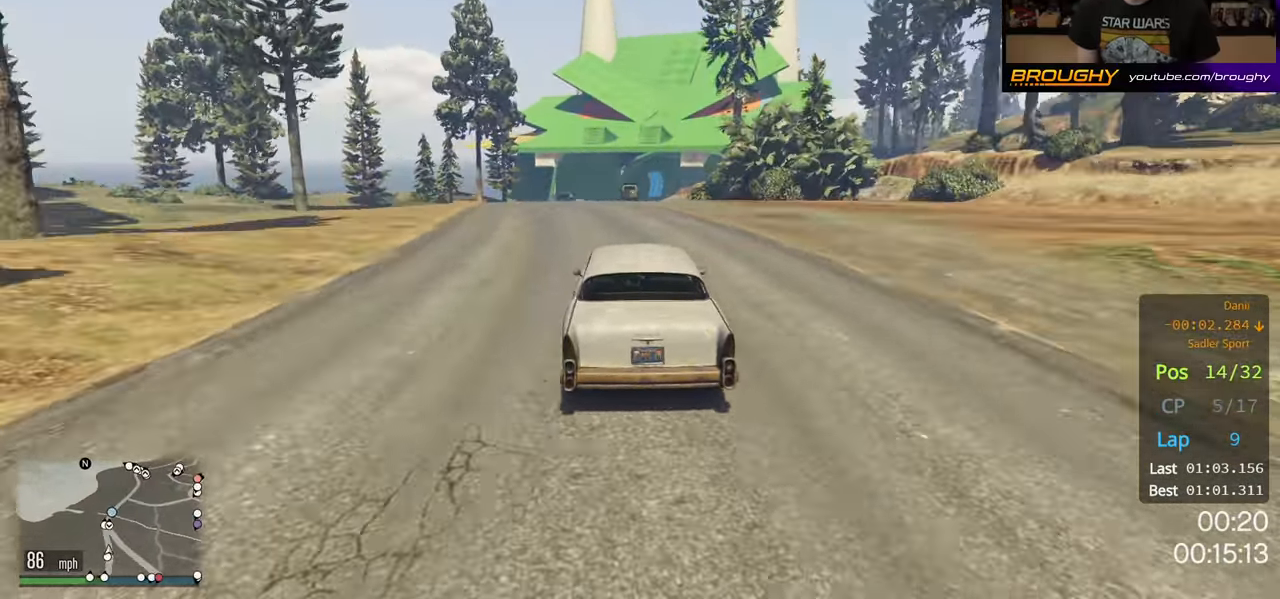
{"buttons": ["R2"], "left_stick": "center", "right_stick": "center", "events": [[117, "left_stick", "center"]]}
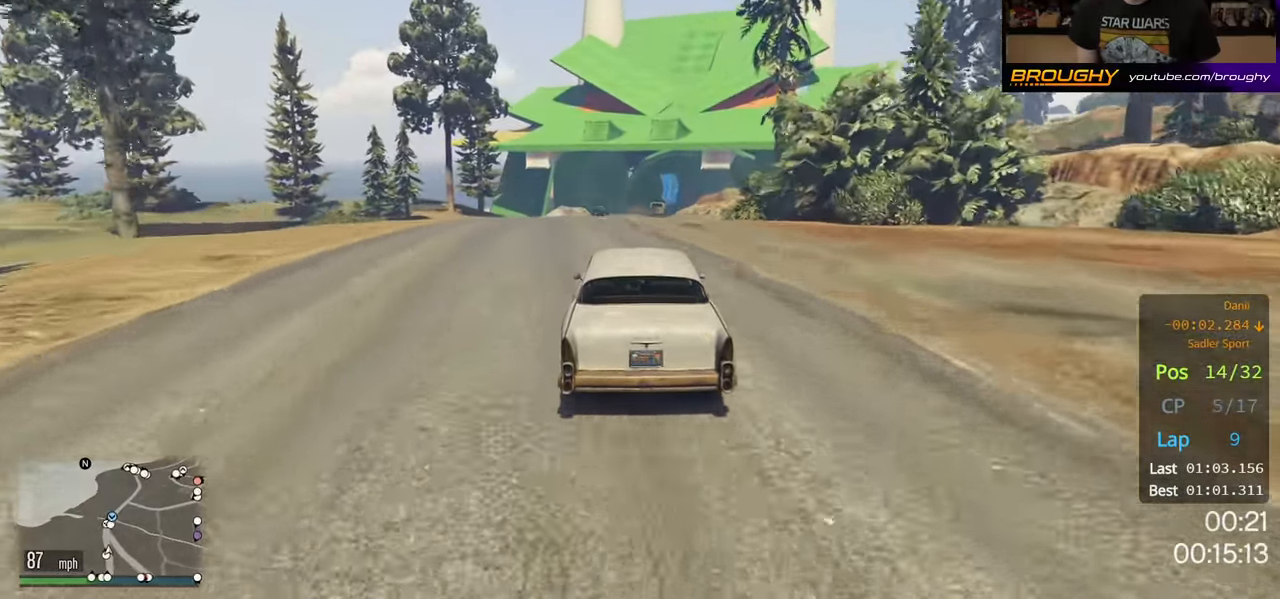
{"buttons": ["R2"], "left_stick": "right", "right_stick": "center", "events": [[100, "left_stick", "up-left"], [233, "left_stick", "center"], [483, "left_stick", "right"]]}
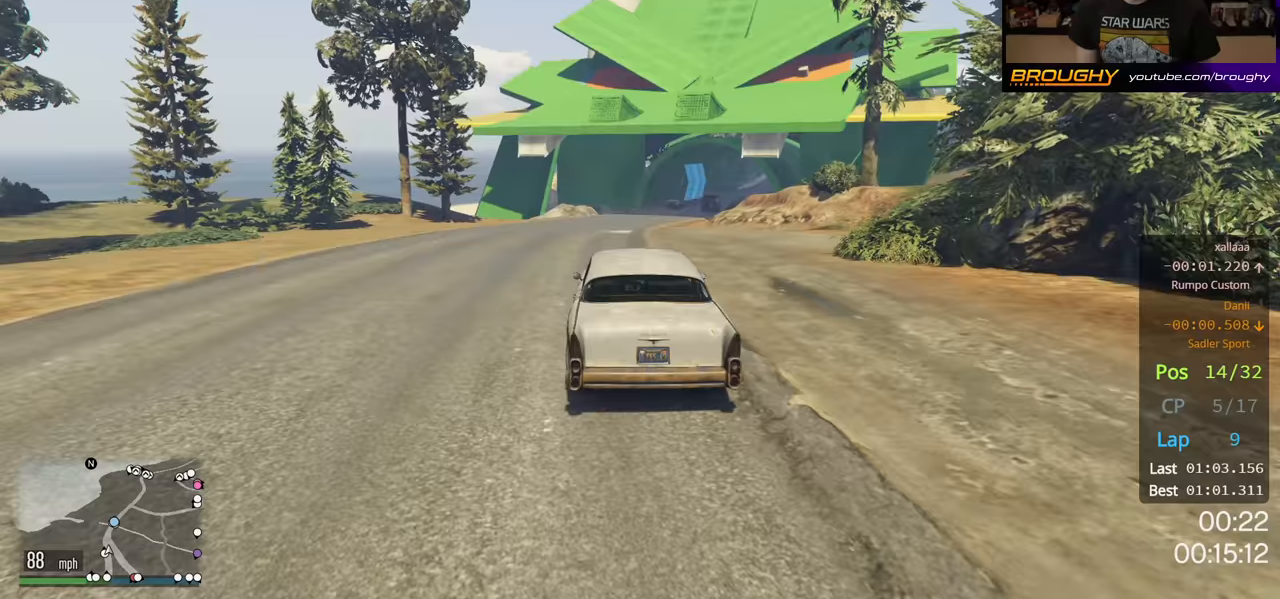
{"buttons": ["R2"], "left_stick": "center", "right_stick": "center", "events": [[150, "left_stick", "center"]]}
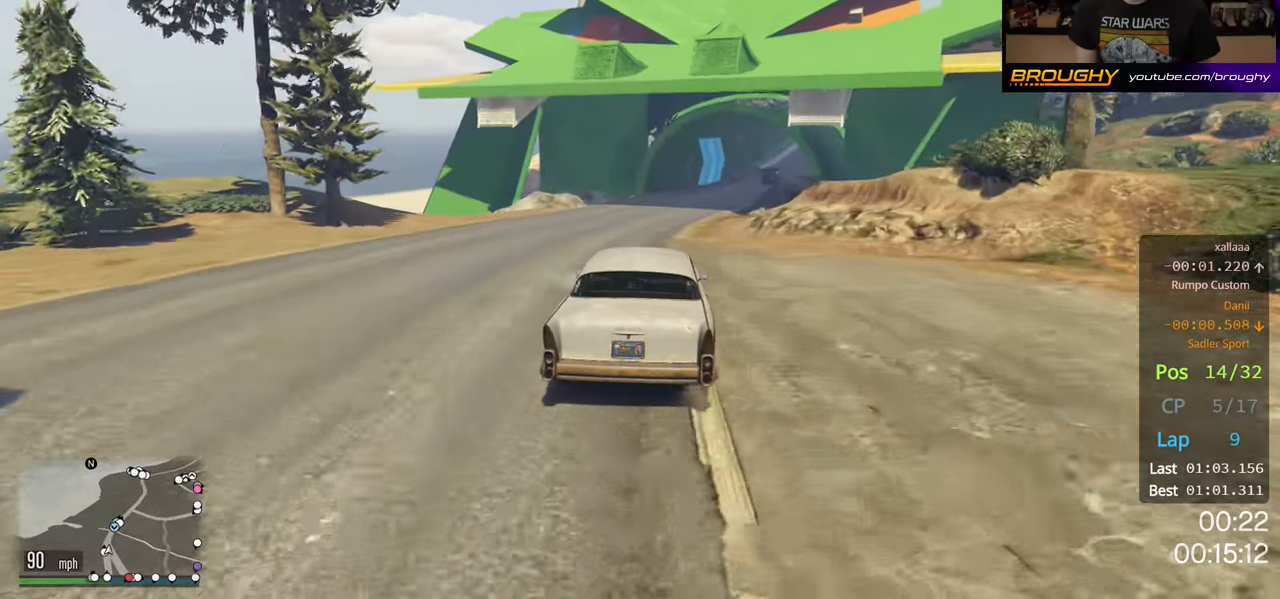
{"buttons": ["R2"], "left_stick": "right", "right_stick": "center", "events": [[433, "left_stick", "right"]]}
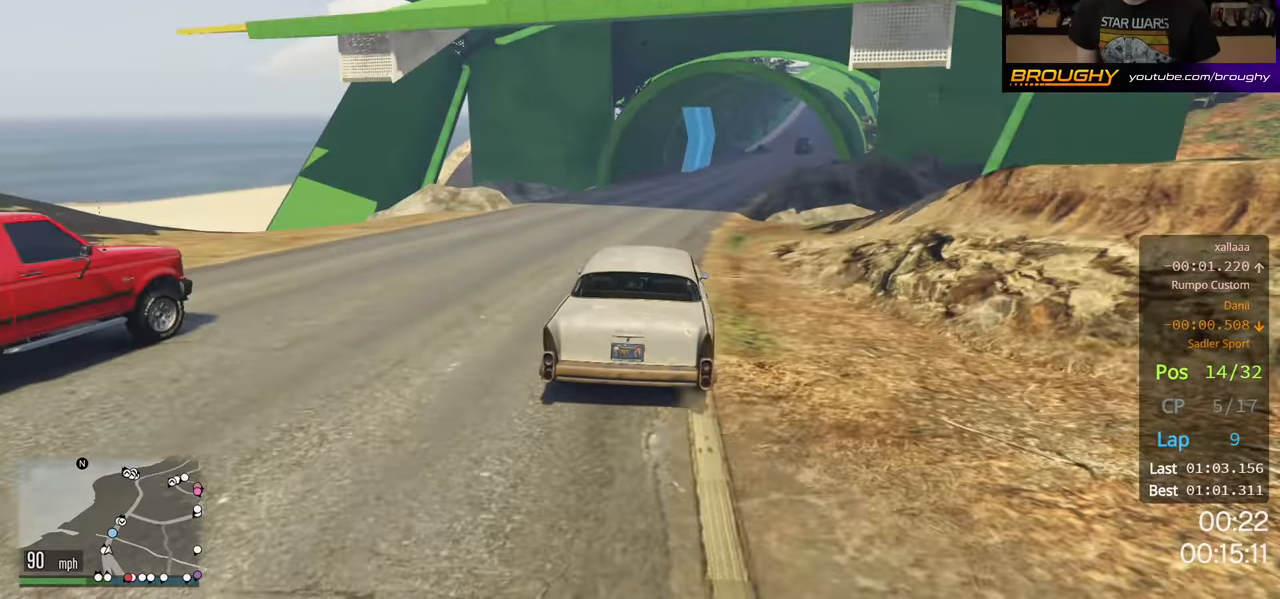
{"buttons": ["R2"], "left_stick": "center", "right_stick": "center", "events": [[200, "left_stick", "center"]]}
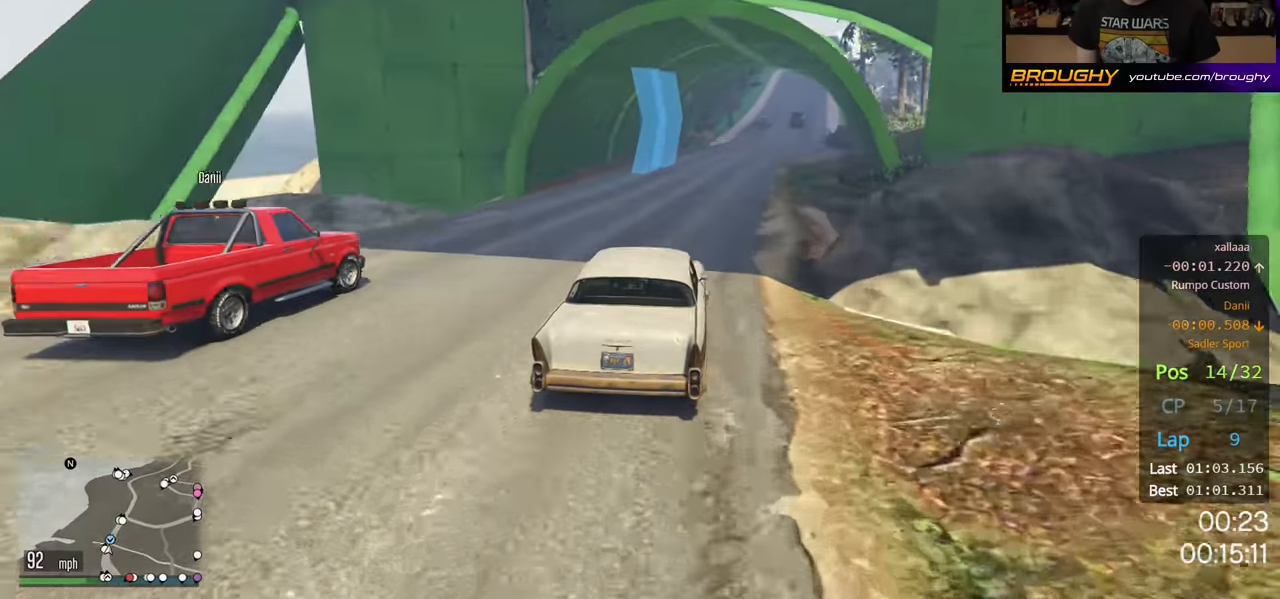
{"buttons": ["R2"], "left_stick": "center", "right_stick": "center", "events": [[17, "left_stick", "right"], [200, "left_stick", "center"], [350, "left_stick", "right"], [467, "left_stick", "center"]]}
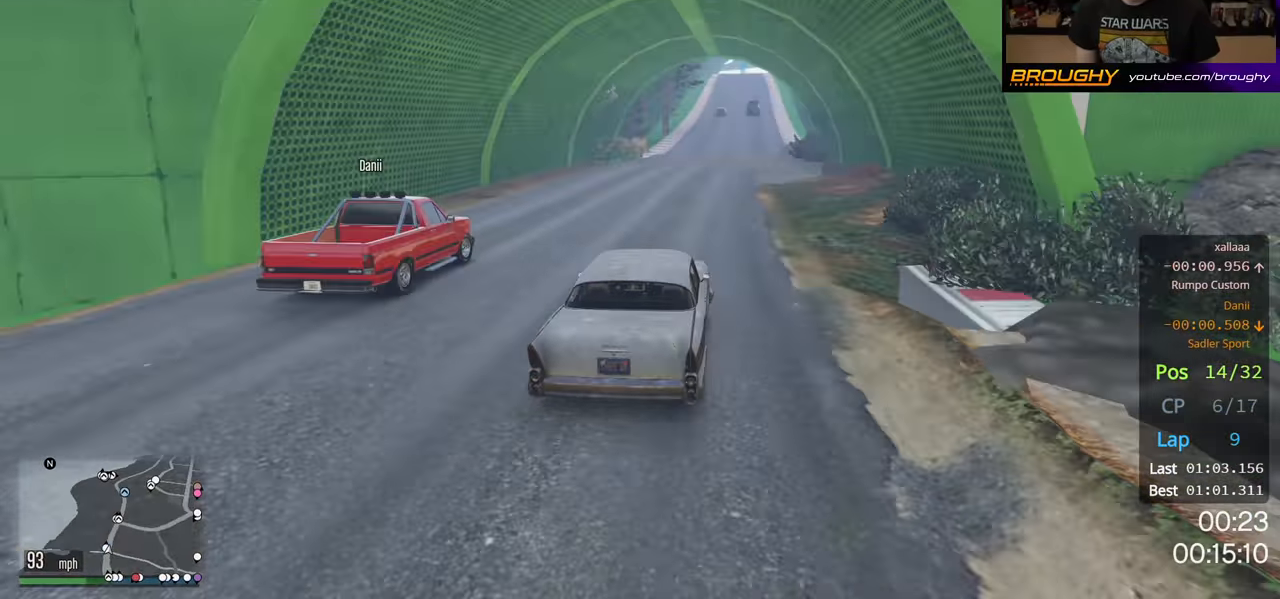
{"buttons": ["R2"], "left_stick": "center", "right_stick": "center", "events": []}
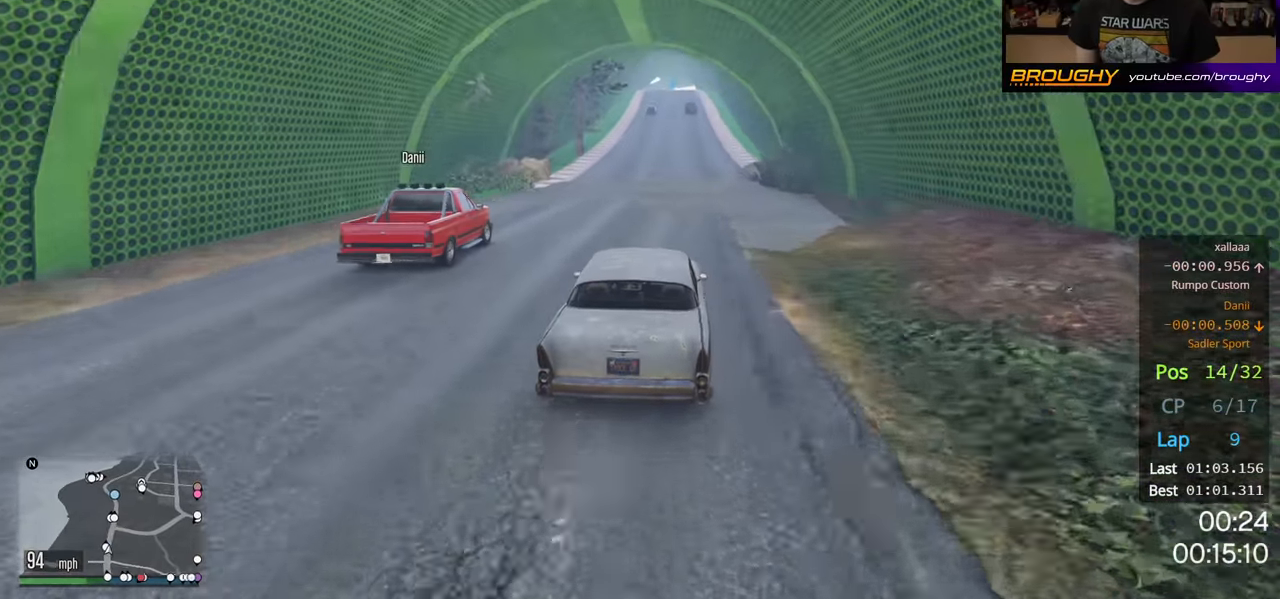
{"buttons": ["R2"], "left_stick": "center", "right_stick": "center", "events": []}
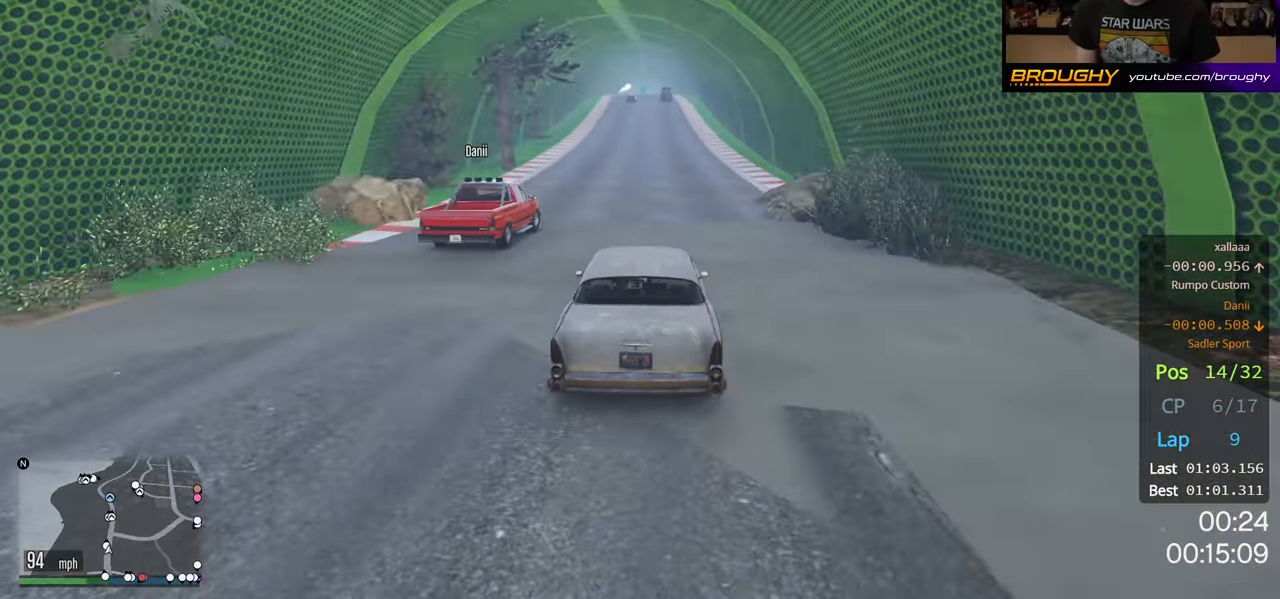
{"buttons": ["R2"], "left_stick": "center", "right_stick": "center", "events": []}
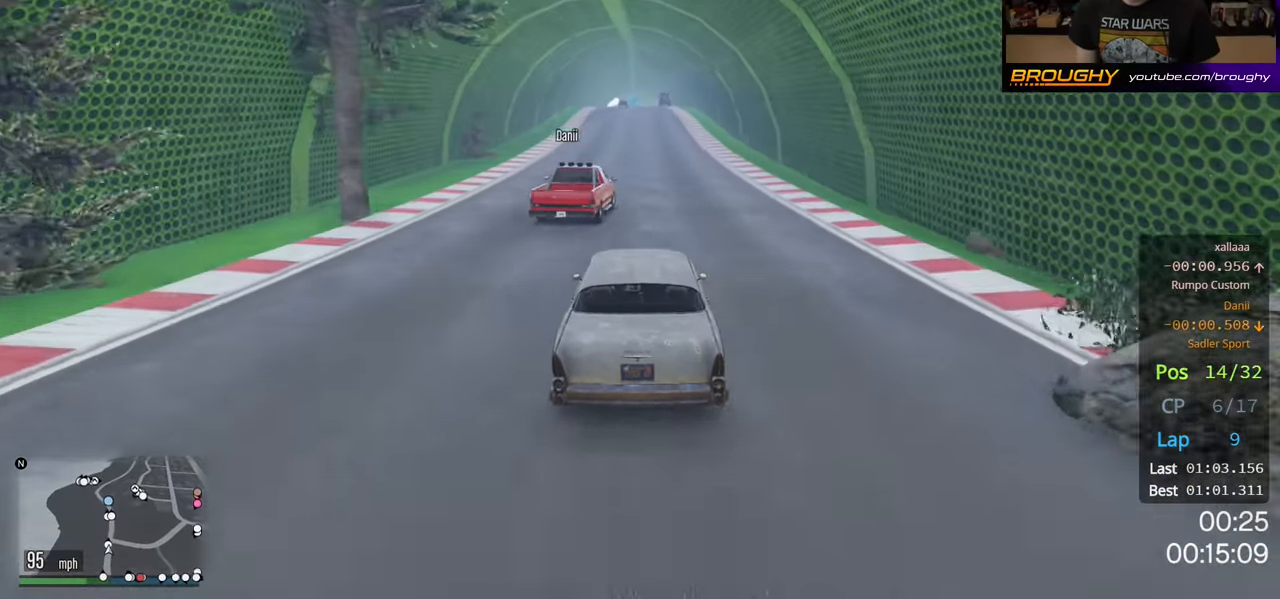
{"buttons": ["R2"], "left_stick": "center", "right_stick": "center", "events": []}
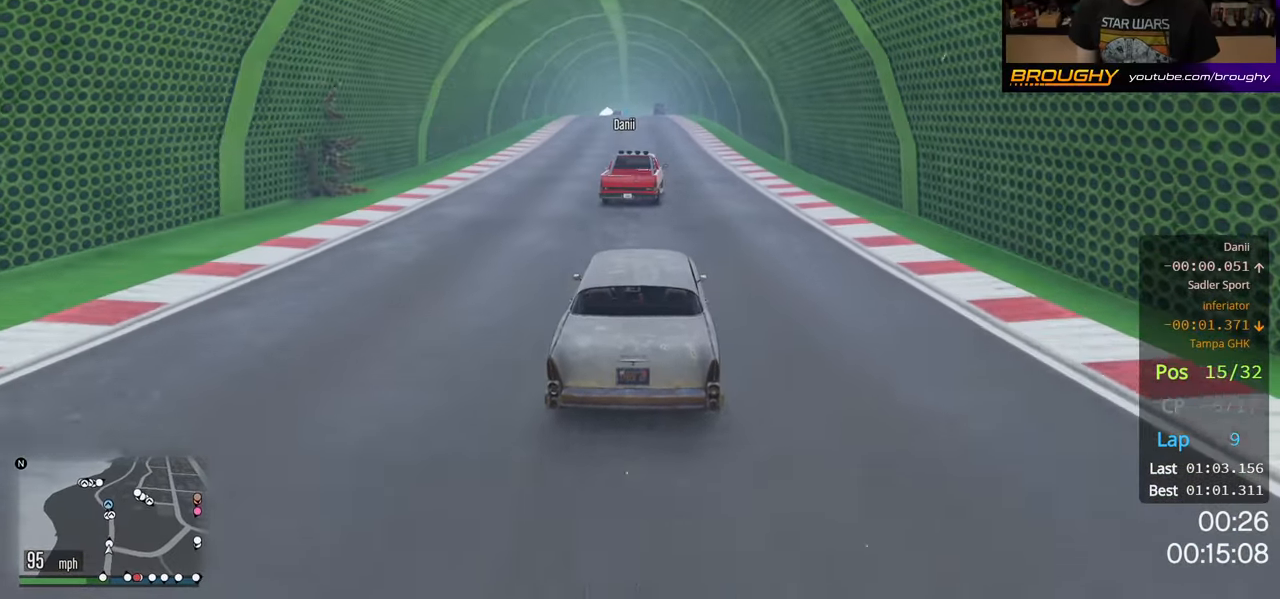
{"buttons": ["R2"], "left_stick": "center", "right_stick": "center", "events": []}
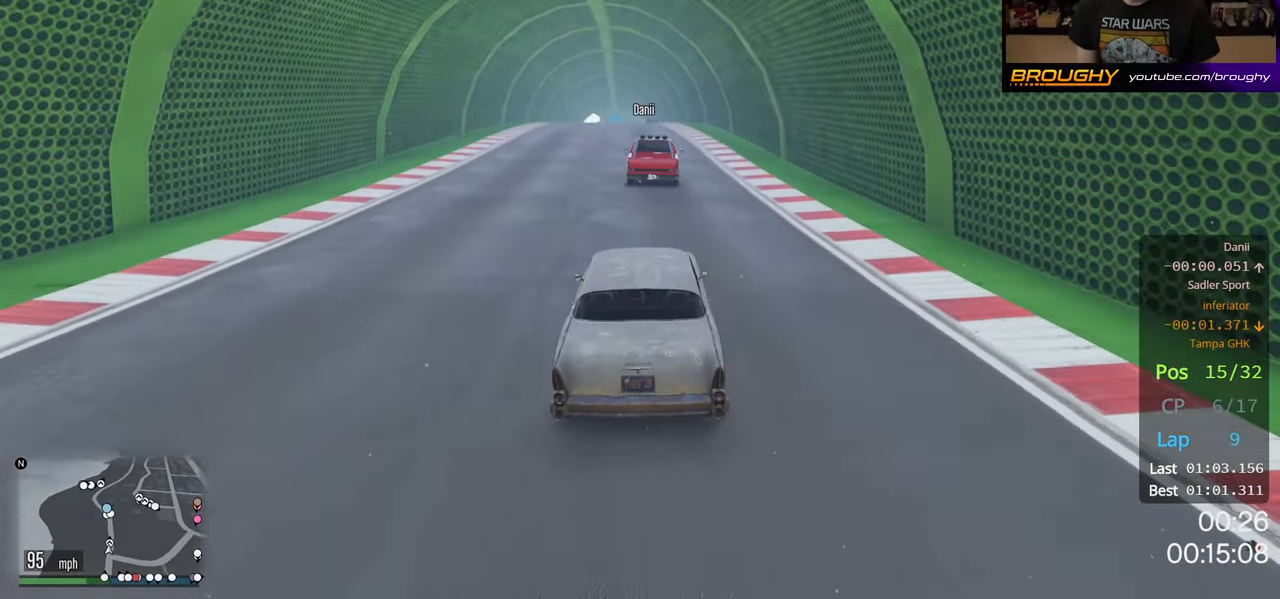
{"buttons": ["R2"], "left_stick": "center", "right_stick": "center", "events": []}
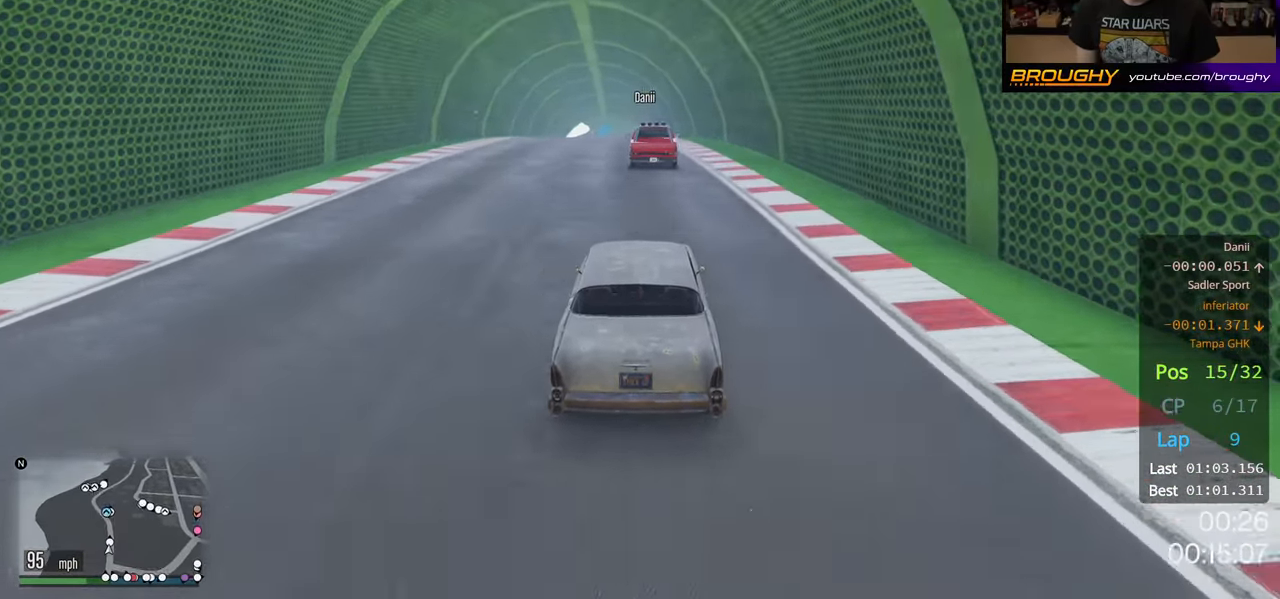
{"buttons": ["R2"], "left_stick": "center", "right_stick": "center", "events": []}
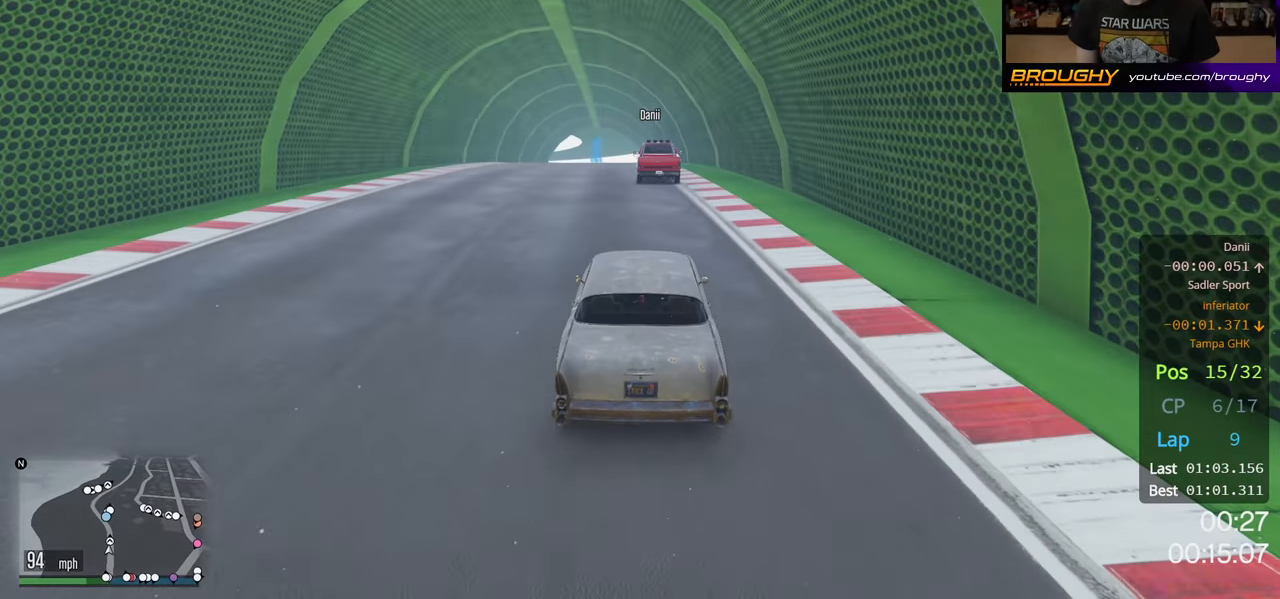
{"buttons": ["R2"], "left_stick": "center", "right_stick": "center", "events": []}
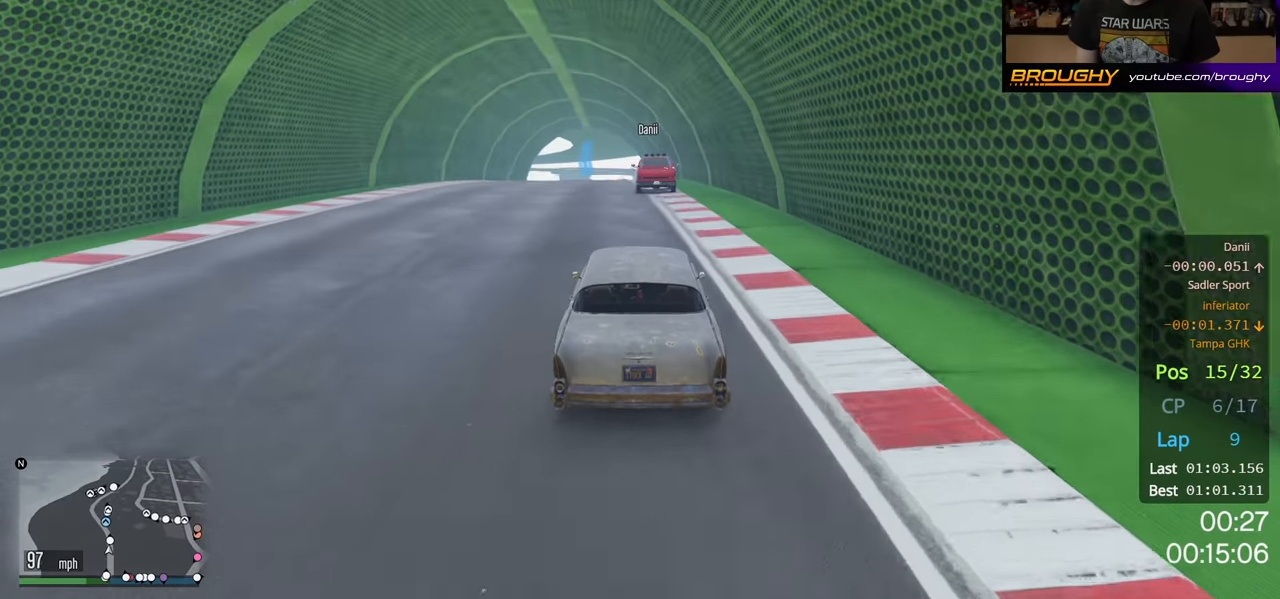
{"buttons": ["R2"], "left_stick": "center", "right_stick": "center", "events": []}
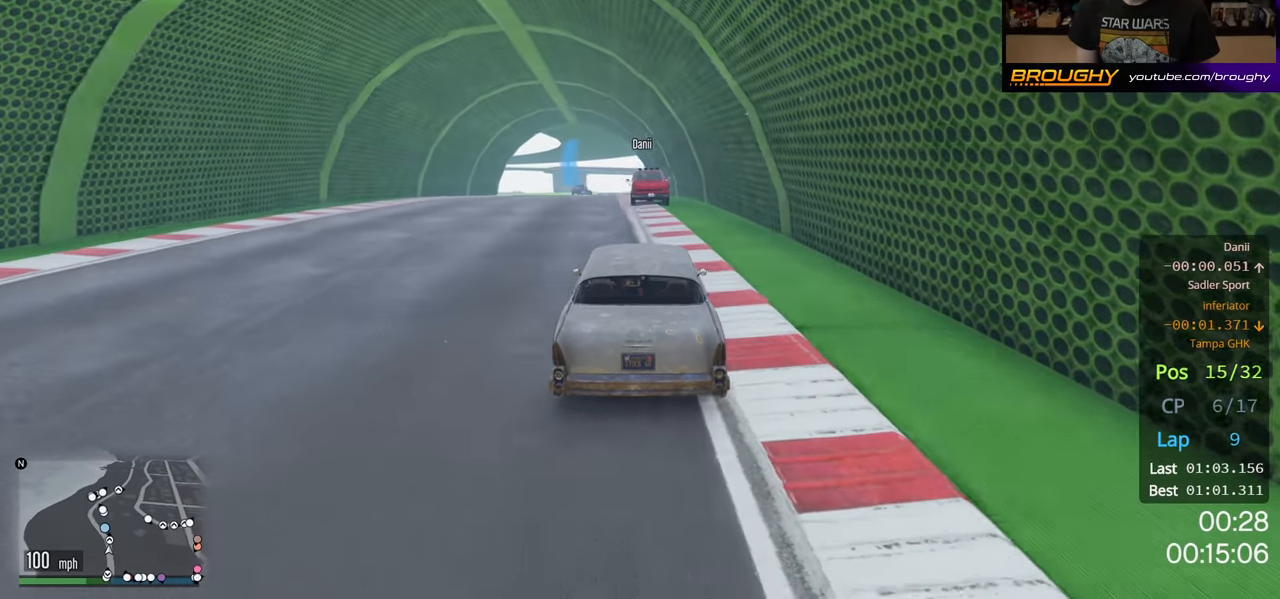
{"buttons": ["R2"], "left_stick": "center", "right_stick": "center", "events": []}
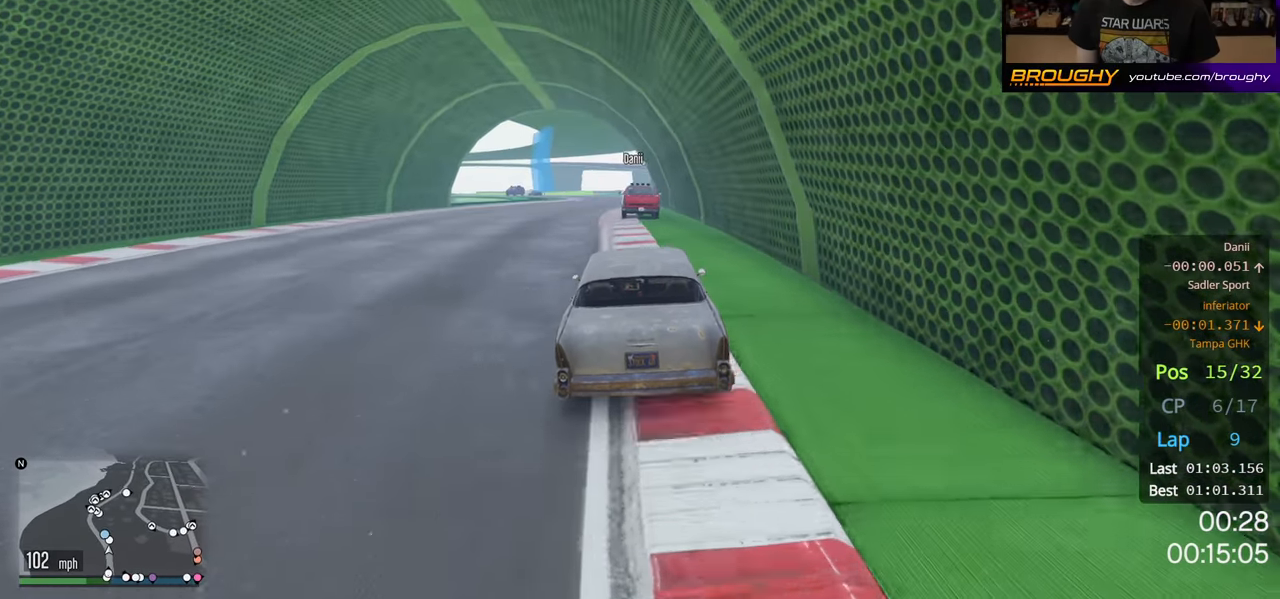
{"buttons": ["R2"], "left_stick": "center", "right_stick": "center", "events": []}
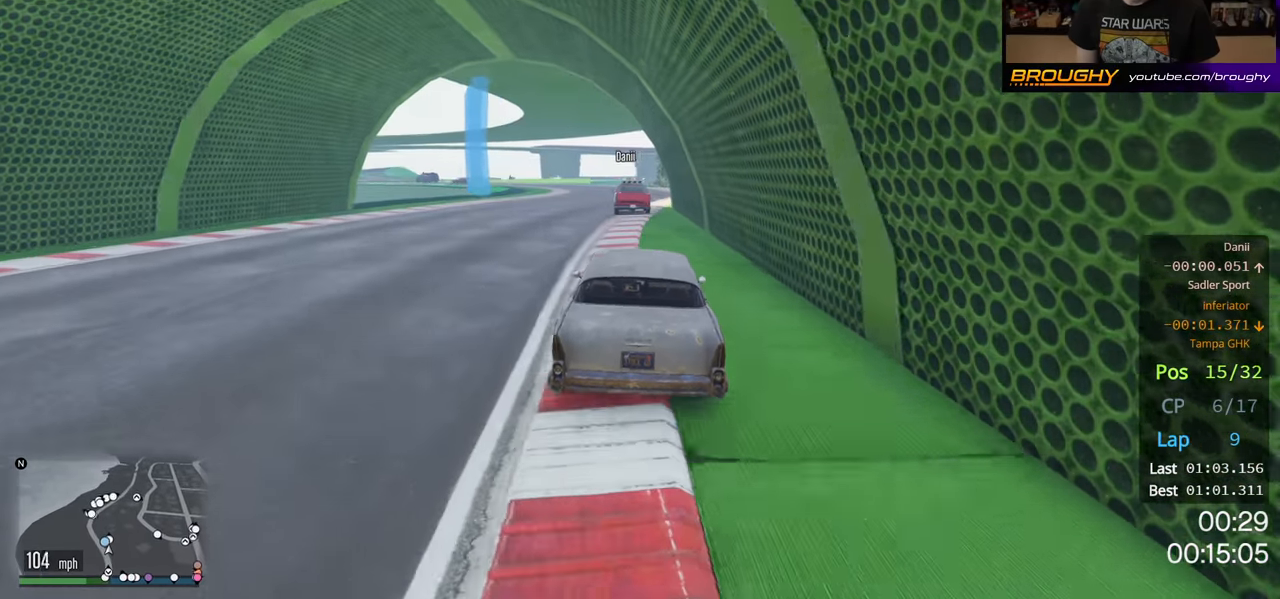
{"buttons": ["R2"], "left_stick": "center", "right_stick": "center", "events": []}
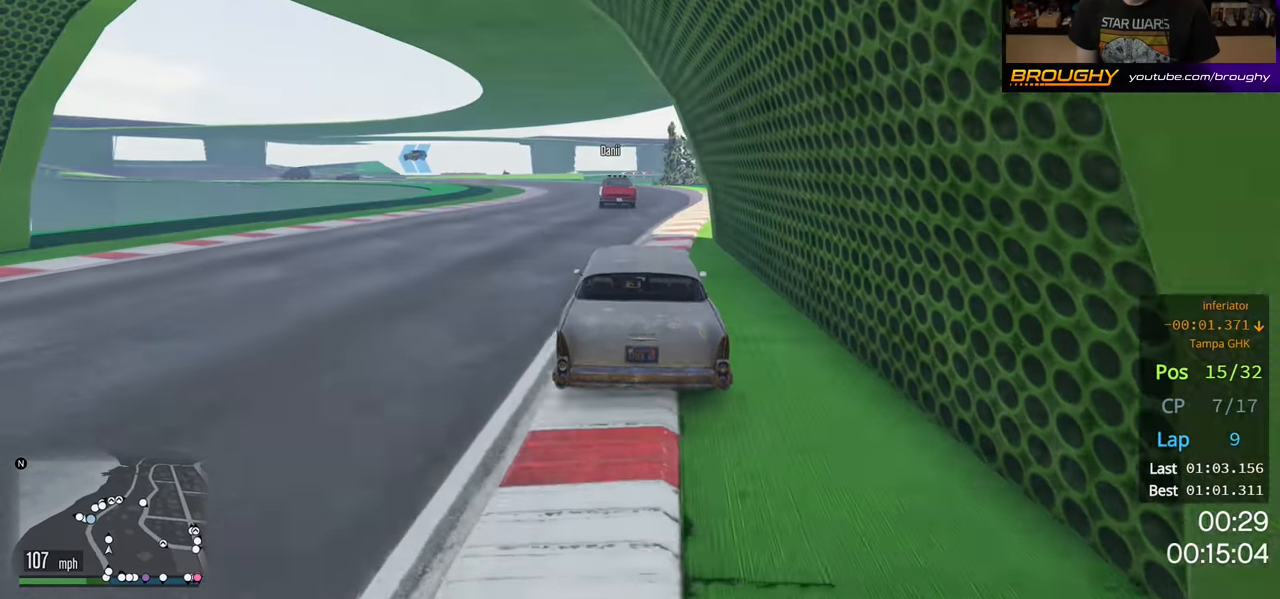
{"buttons": [], "left_stick": "up-left", "right_stick": "center", "events": [[100, "left_stick", "up-left"], [333, "R2", "up"]]}
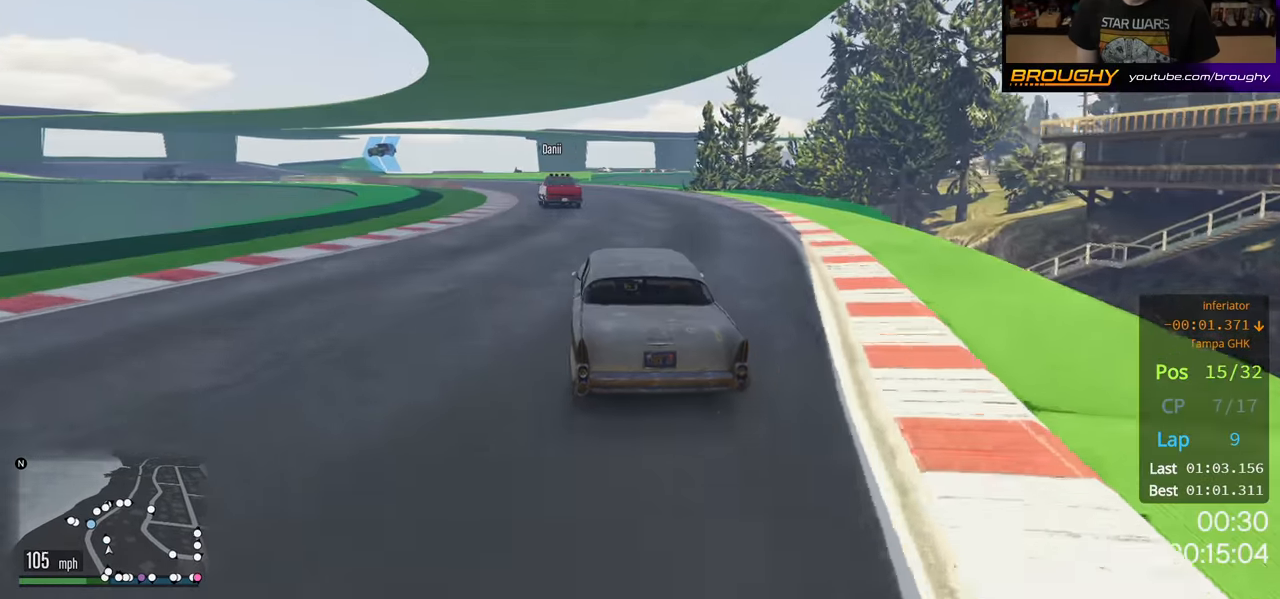
{"buttons": [], "left_stick": "up-left", "right_stick": "center", "events": [[16, "left_stick", "center"], [183, "left_stick", "up-left"], [333, "left_stick", "center"], [450, "left_stick", "up-left"]]}
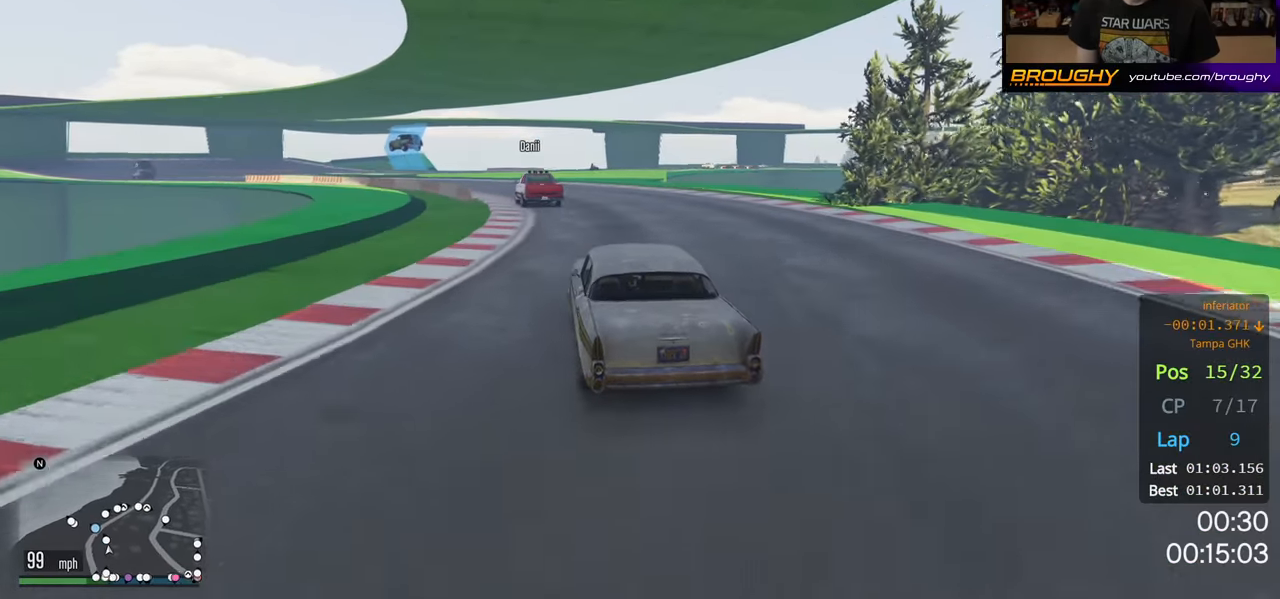
{"buttons": [], "left_stick": "up-left", "right_stick": "center", "events": []}
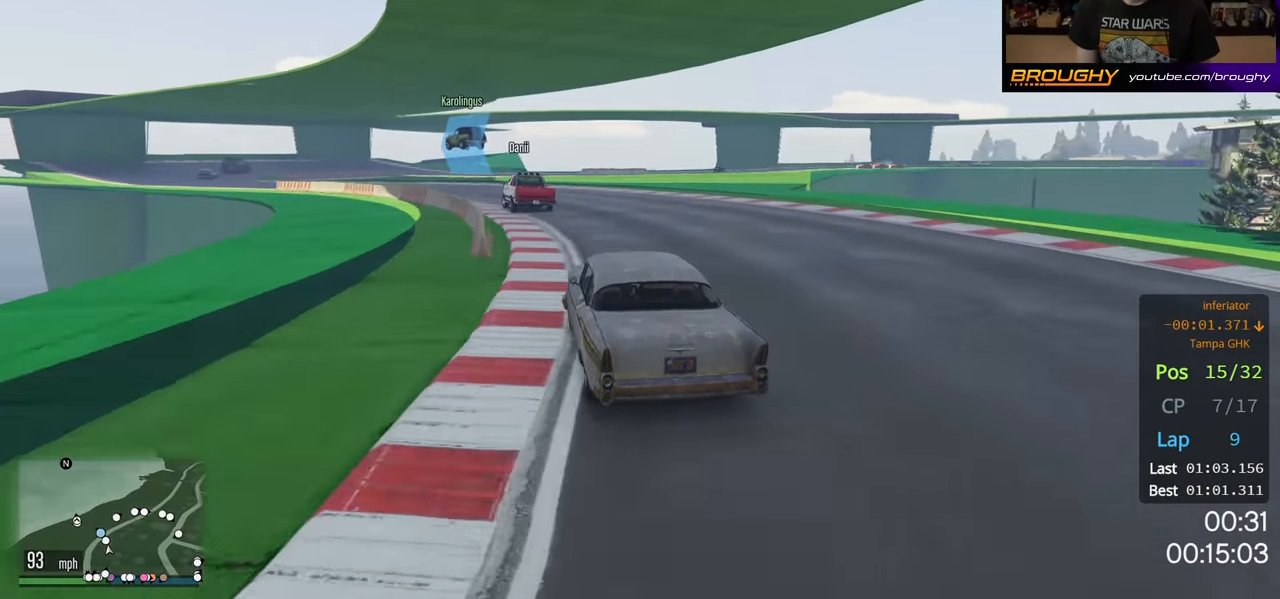
{"buttons": ["R2"], "left_stick": "up-left", "right_stick": "center", "events": [[250, "R2", "down"]]}
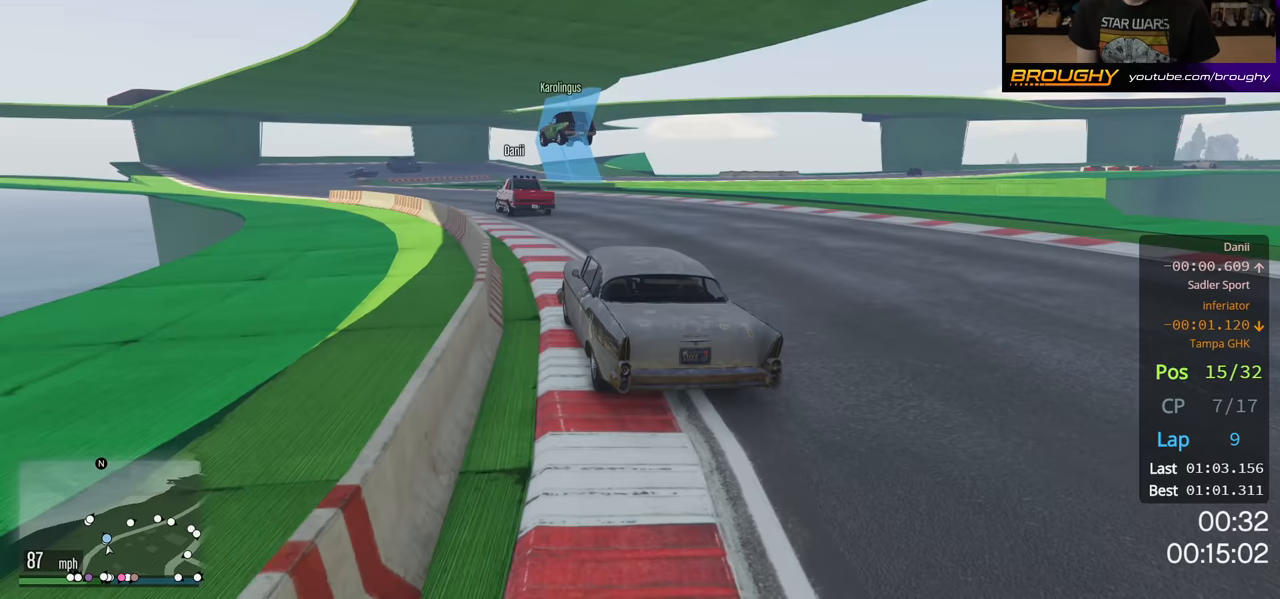
{"buttons": ["R2"], "left_stick": "center", "right_stick": "center", "events": [[383, "left_stick", "center"]]}
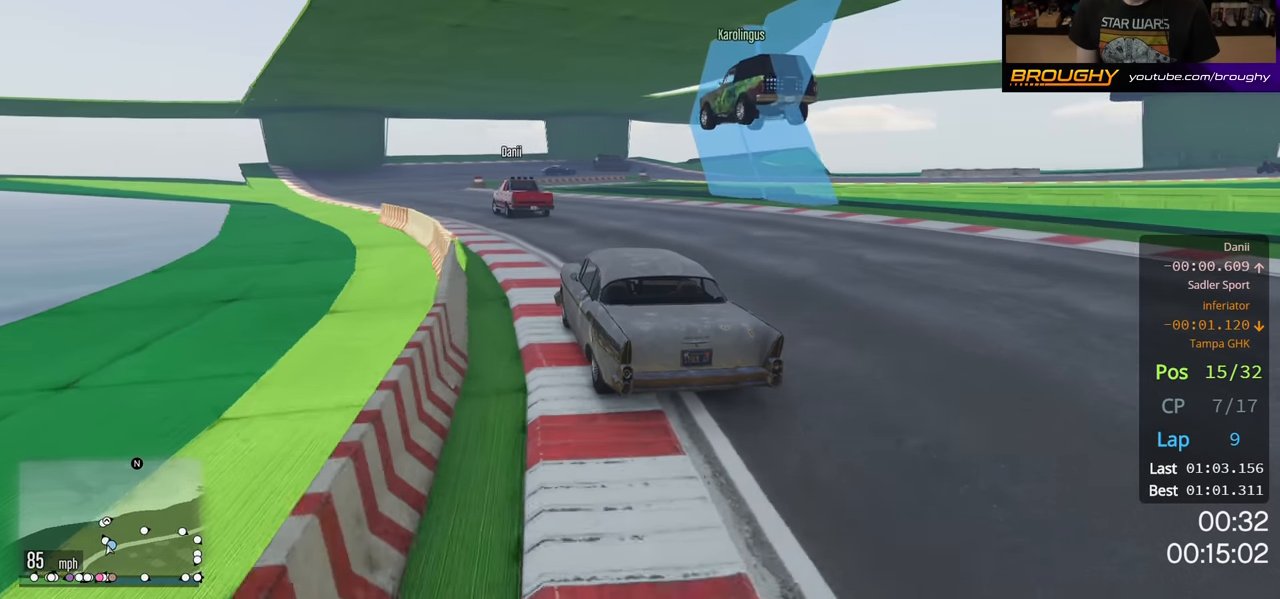
{"buttons": ["R2"], "left_stick": "up-left", "right_stick": "center", "events": [[17, "left_stick", "up-left"]]}
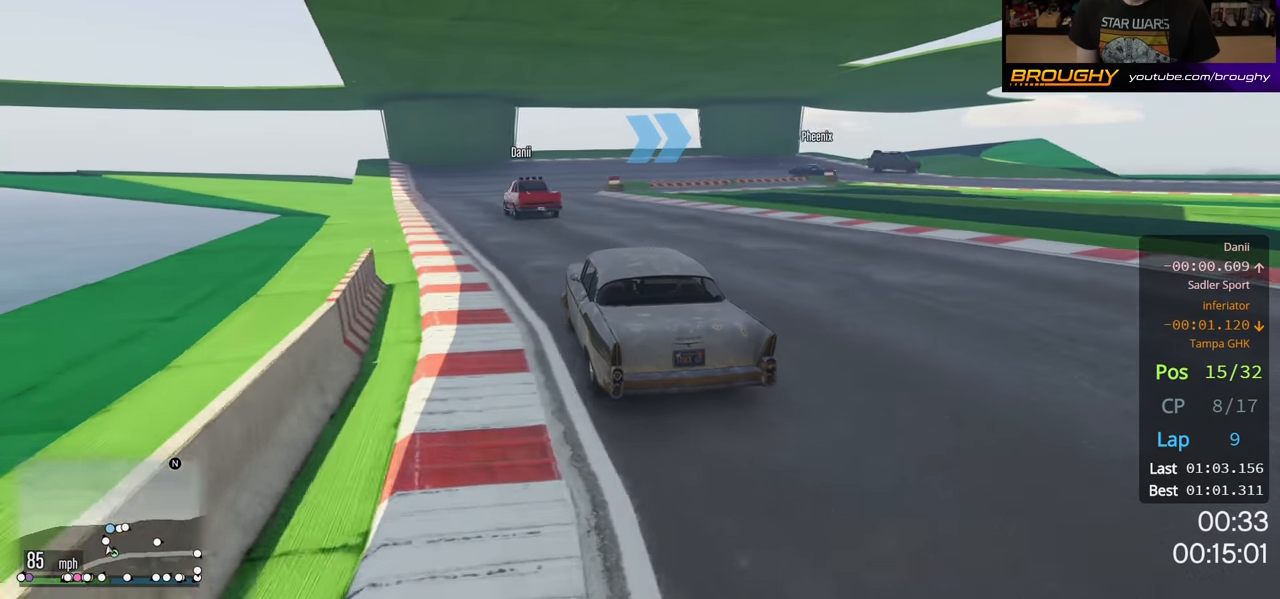
{"buttons": ["L2"], "left_stick": "center", "right_stick": "center", "events": [[83, "left_stick", "center"], [250, "L2", "down"], [300, "R2", "up"]]}
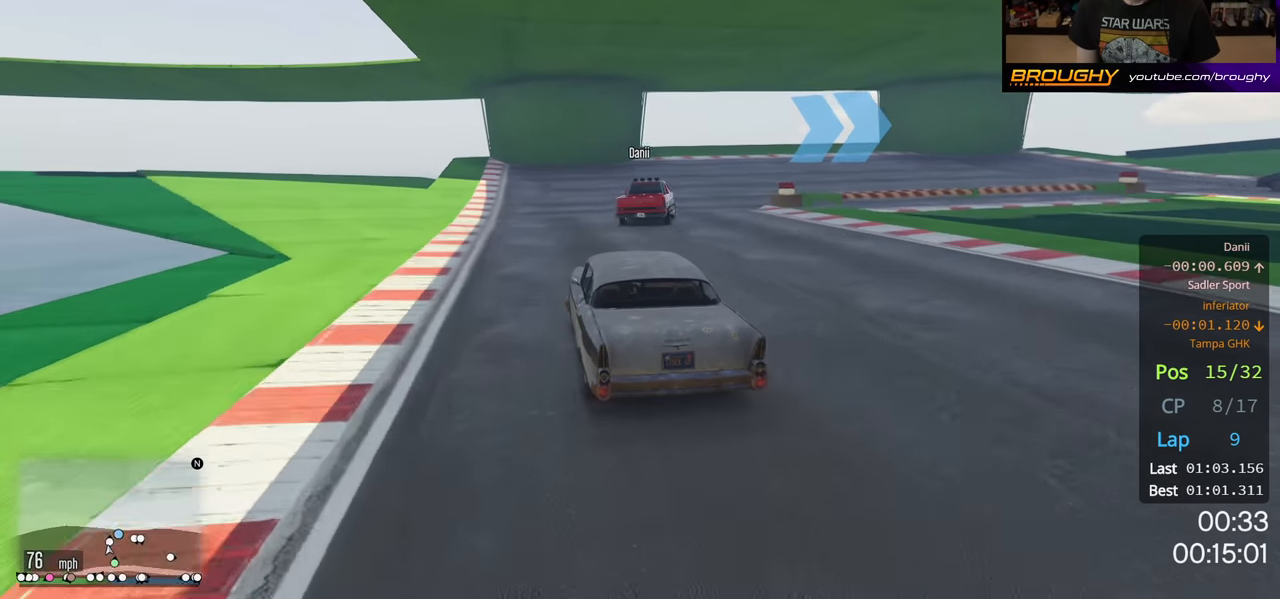
{"buttons": ["L2"], "left_stick": "right", "right_stick": "center", "events": [[83, "left_stick", "right"], [167, "L2", "up"], [283, "L2", "down"]]}
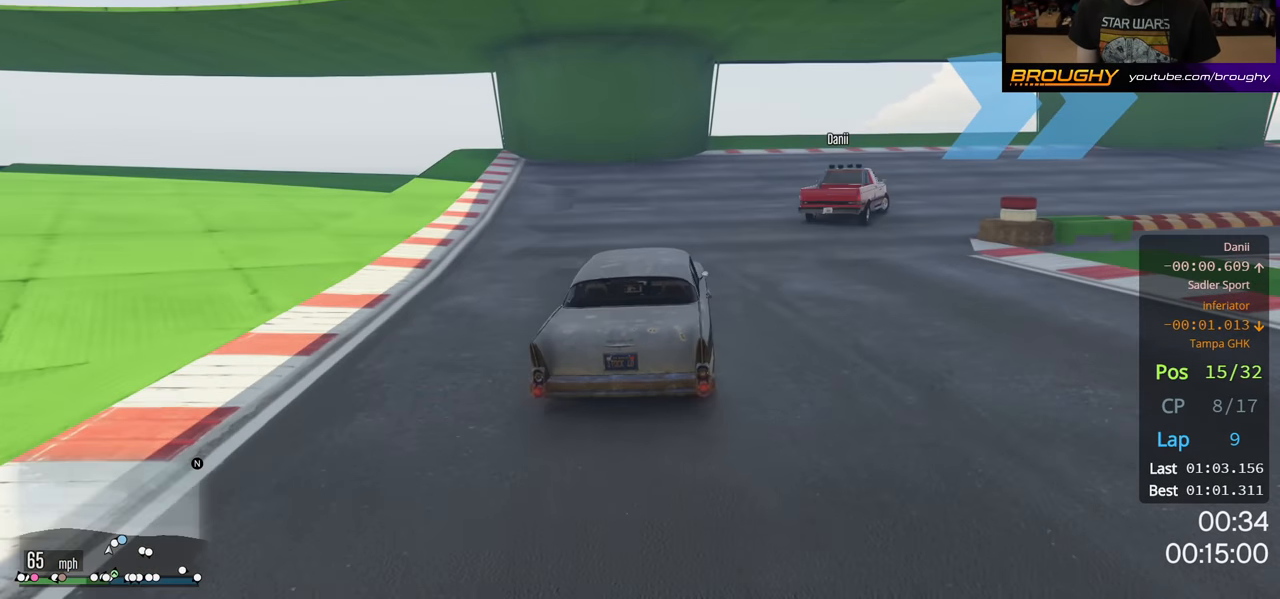
{"buttons": ["L2"], "left_stick": "right", "right_stick": "center", "events": []}
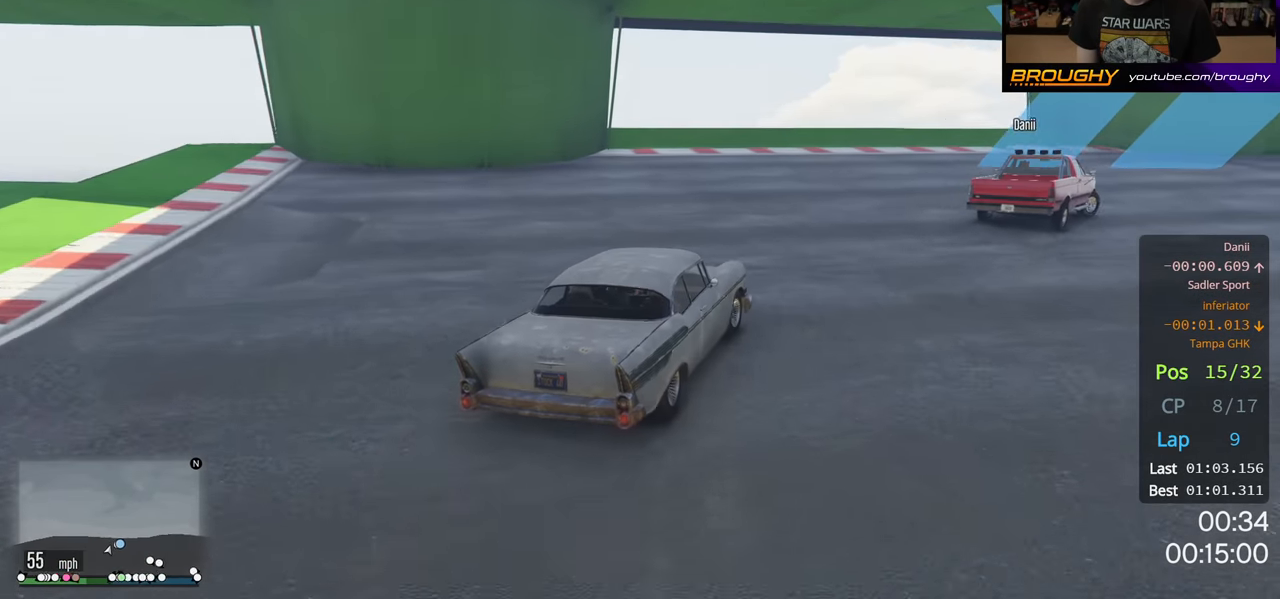
{"buttons": [], "left_stick": "right", "right_stick": "center", "events": [[233, "L2", "up"]]}